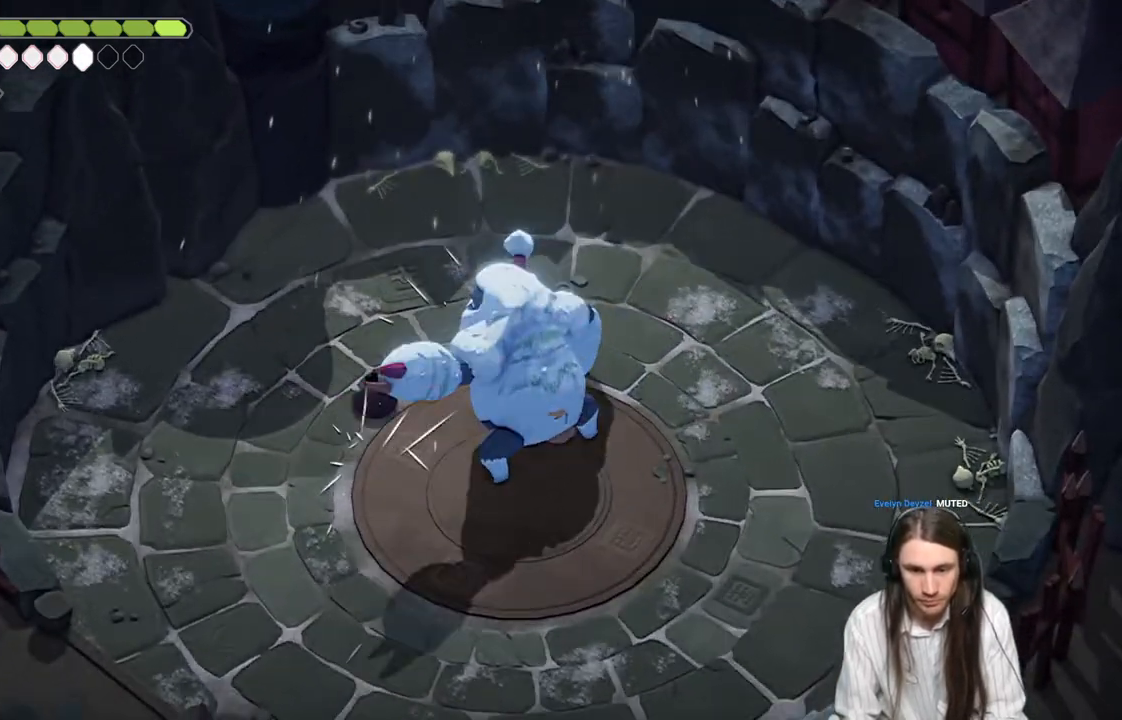
Gameplay with a controller (Xbox layout); each line is a JSON object with the inputs held at the frame after it. "events" lists button and stick changes between this image and that frame as [ms after this image, input, new state], when the widget could be followed in between.
{"buttons": [], "left_stick": "down-right", "right_stick": "center", "events": [[67, "left_stick", "down-right"]]}
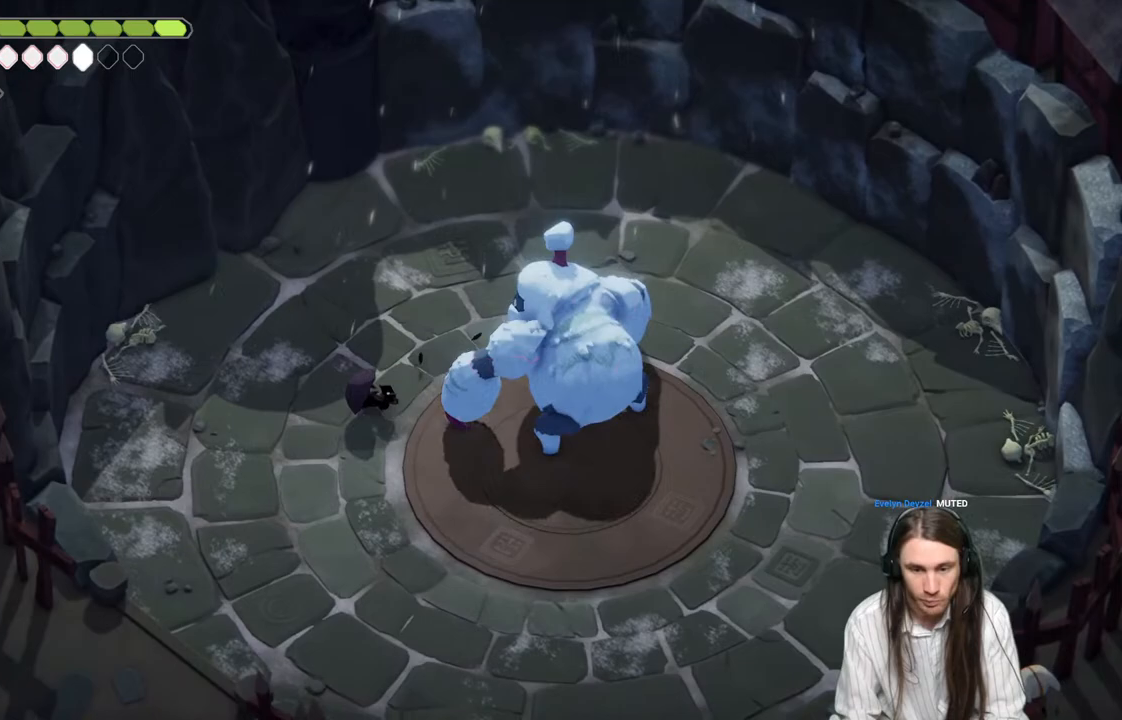
{"buttons": [], "left_stick": "down", "right_stick": "center", "events": [[167, "left_stick", "right"], [217, "L1", "down"], [350, "L1", "up"], [467, "left_stick", "down"]]}
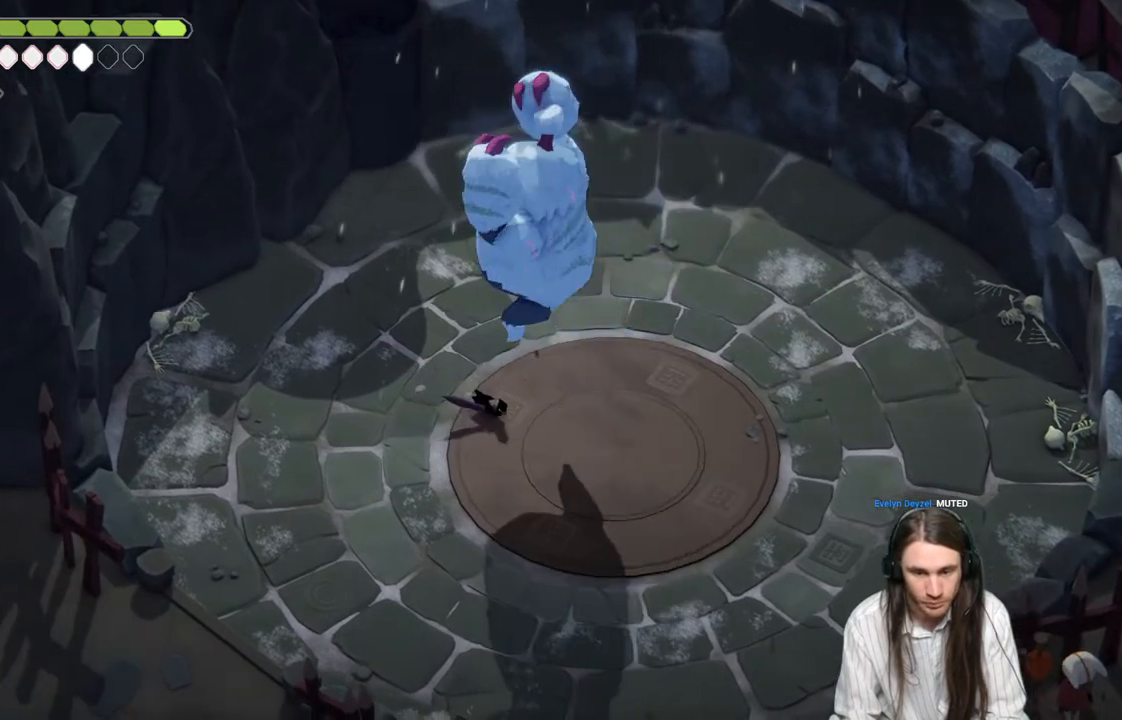
{"buttons": ["L3"], "left_stick": "down", "right_stick": "center", "events": [[17, "L3", "down"], [33, "B", "down"], [250, "B", "up"]]}
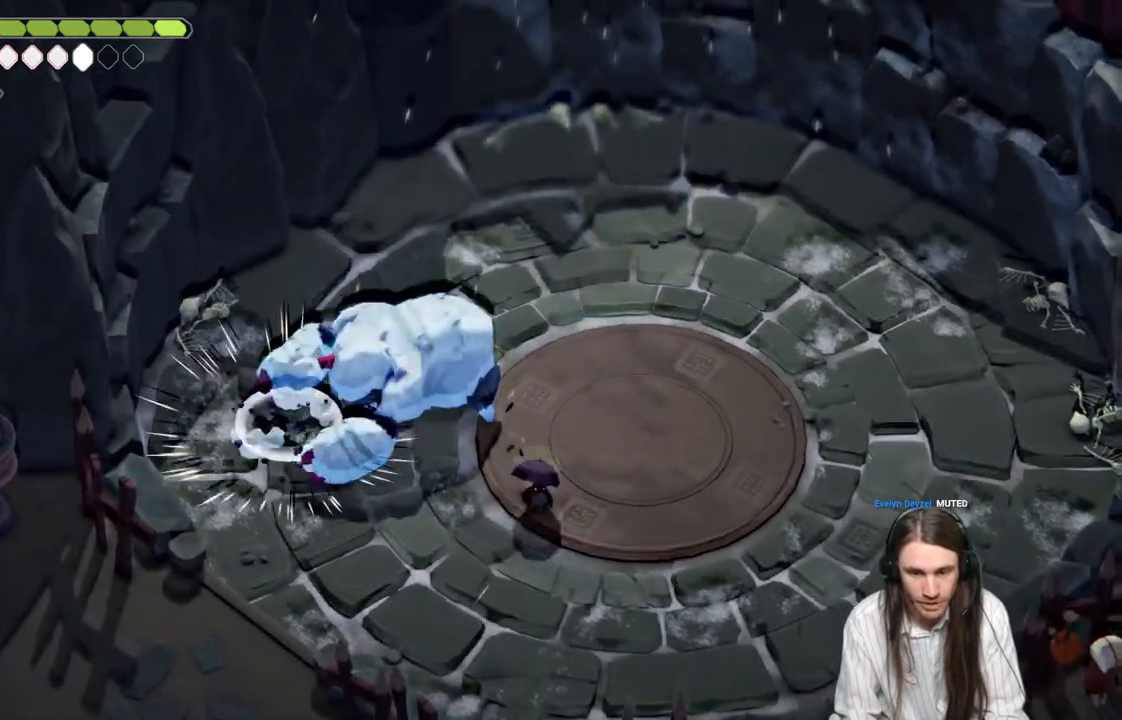
{"buttons": [], "left_stick": "up", "right_stick": "center", "events": [[17, "L3", "up"], [100, "left_stick", "up"]]}
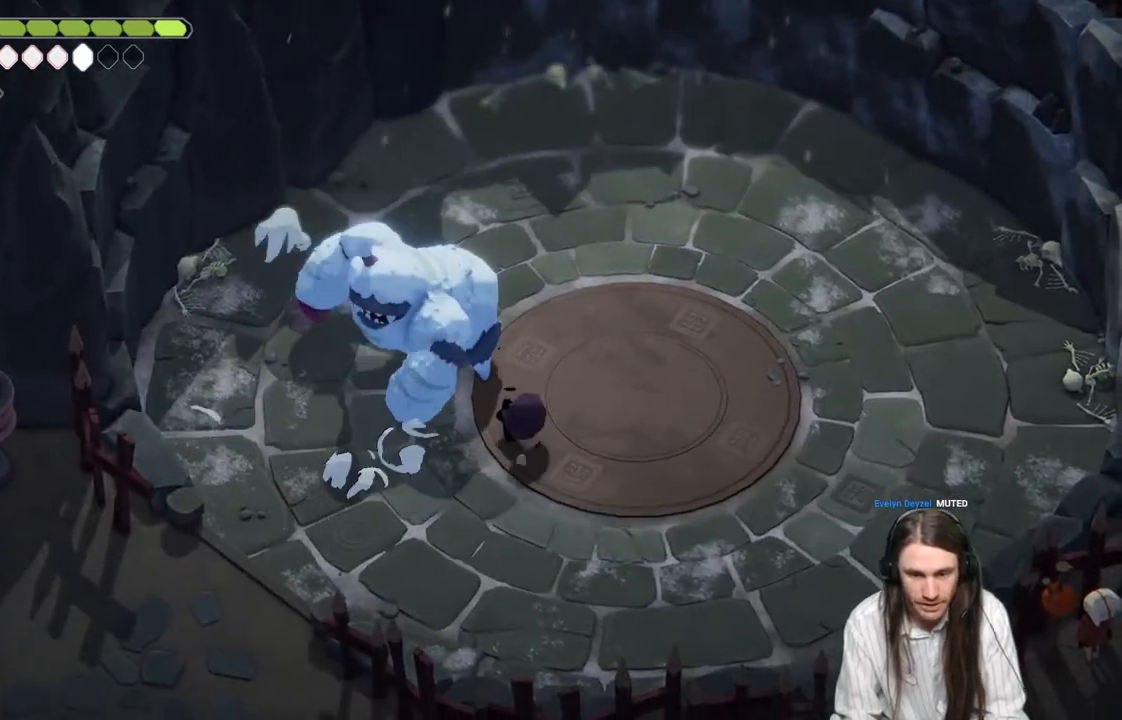
{"buttons": [], "left_stick": "up-right", "right_stick": "center", "events": [[133, "L1", "down"], [250, "L1", "up"], [317, "L1", "down"], [450, "L1", "up"], [500, "left_stick", "up-right"]]}
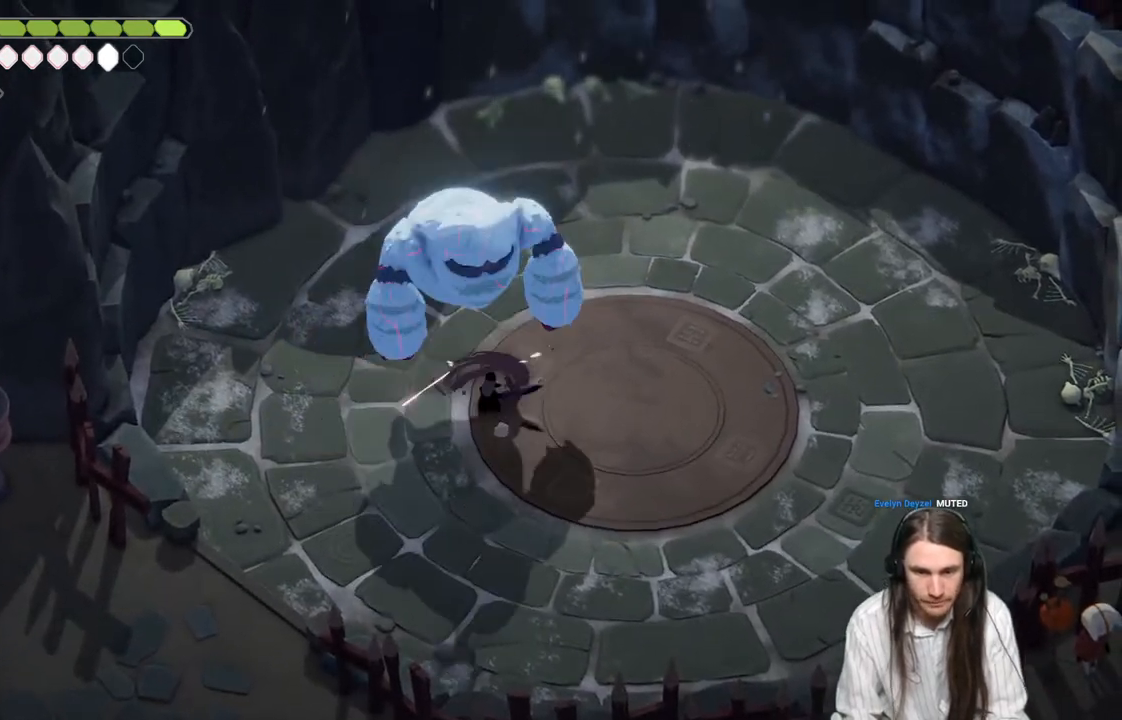
{"buttons": ["B"], "left_stick": "right", "right_stick": "center", "events": [[117, "left_stick", "right"], [417, "B", "down"]]}
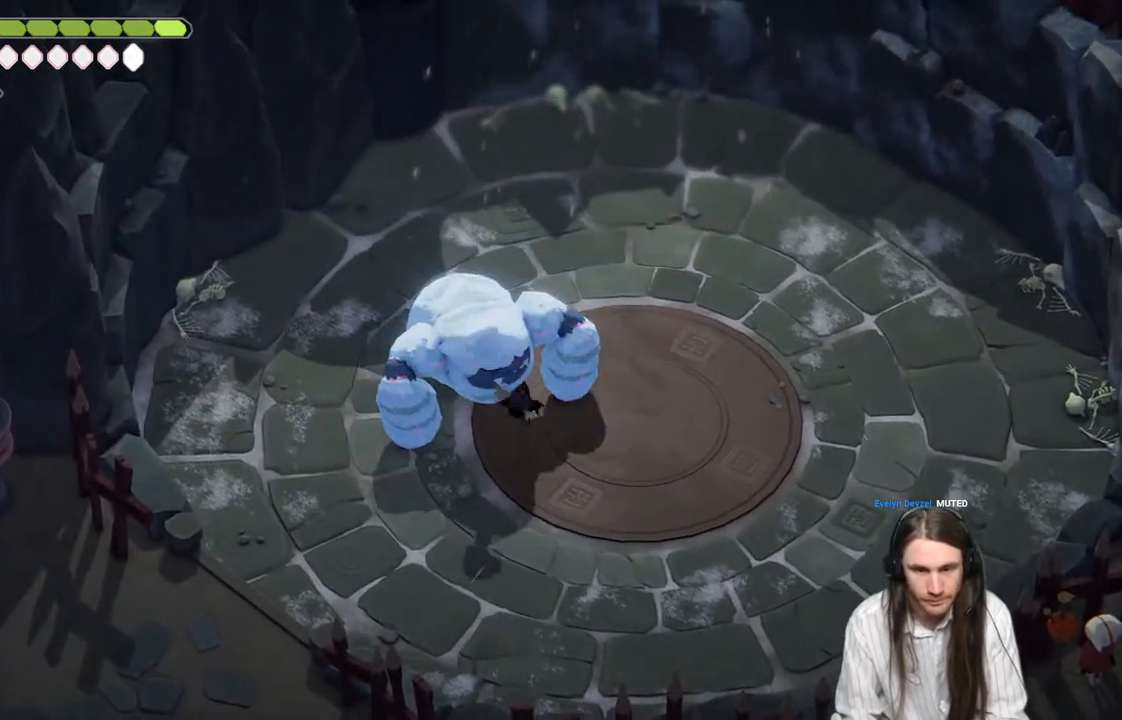
{"buttons": [], "left_stick": "right", "right_stick": "center", "events": [[117, "B", "up"]]}
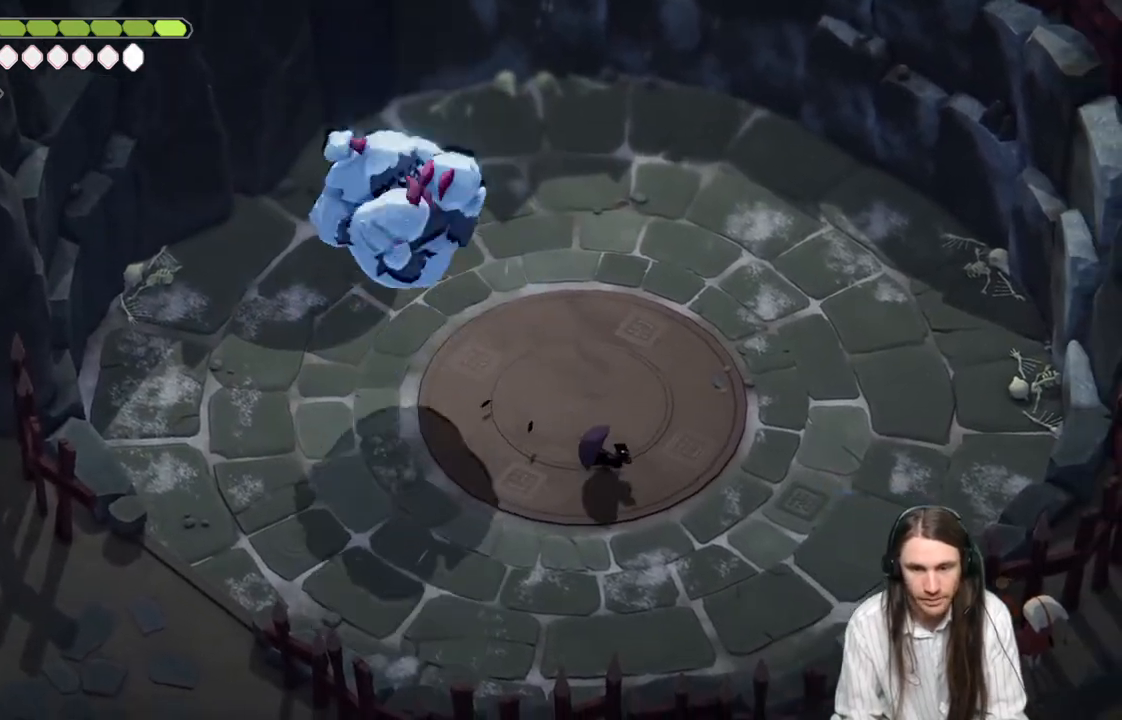
{"buttons": [], "left_stick": "up-right", "right_stick": "center", "events": [[183, "left_stick", "up-right"], [200, "B", "down"], [383, "B", "up"]]}
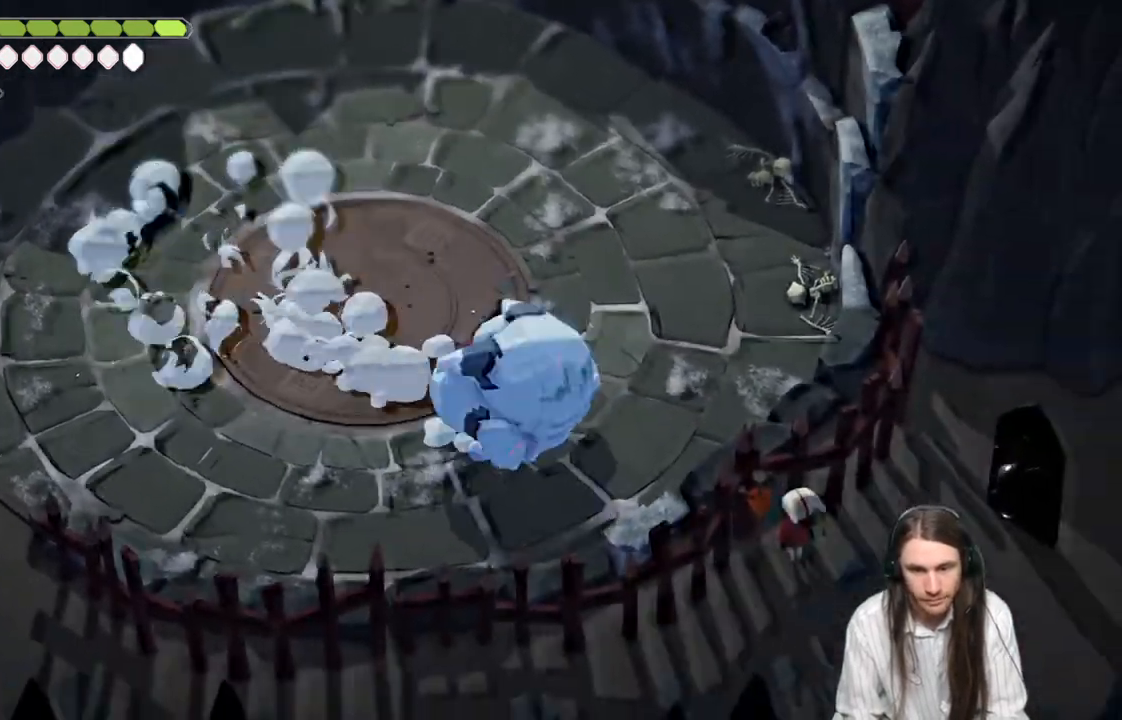
{"buttons": [], "left_stick": "left", "right_stick": "center", "events": [[67, "left_stick", "up-left"], [267, "left_stick", "left"]]}
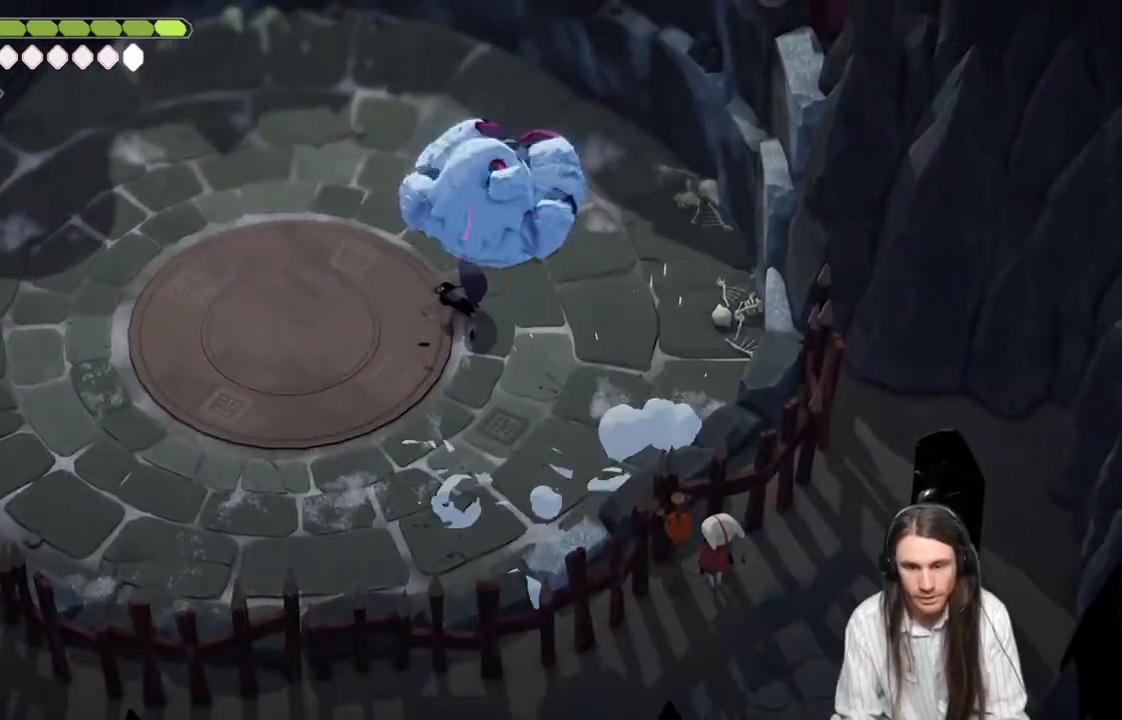
{"buttons": [], "left_stick": "up-left", "right_stick": "center", "events": [[83, "left_stick", "up-left"]]}
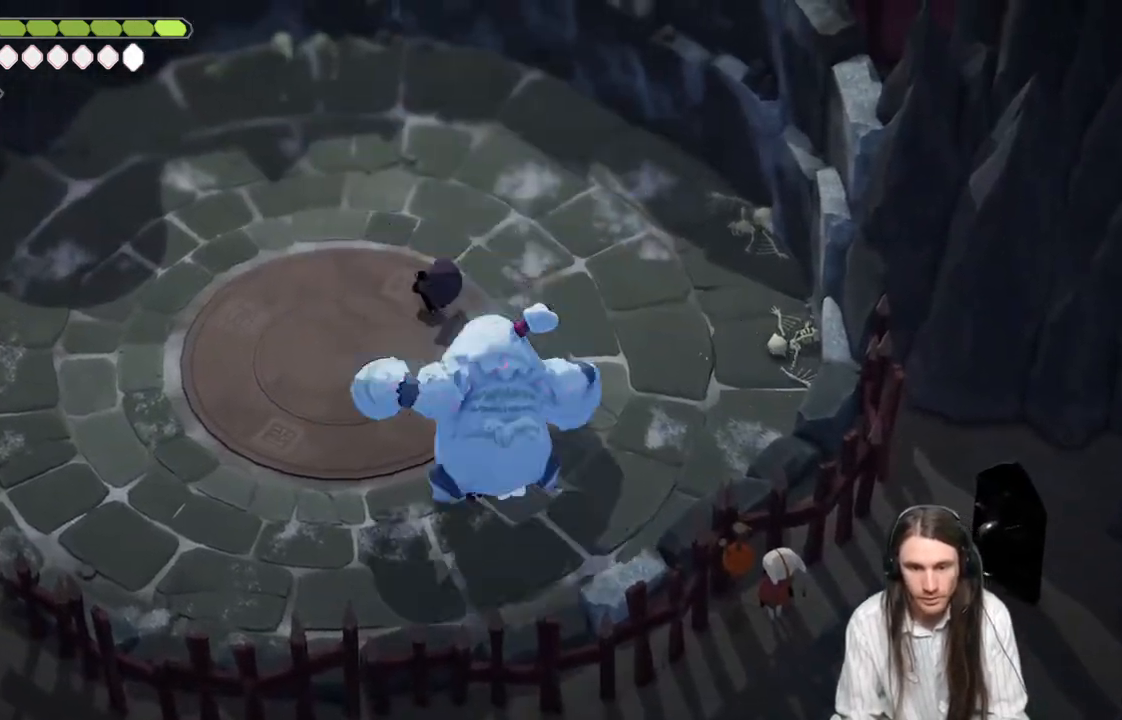
{"buttons": [], "left_stick": "left", "right_stick": "center", "events": [[433, "left_stick", "left"]]}
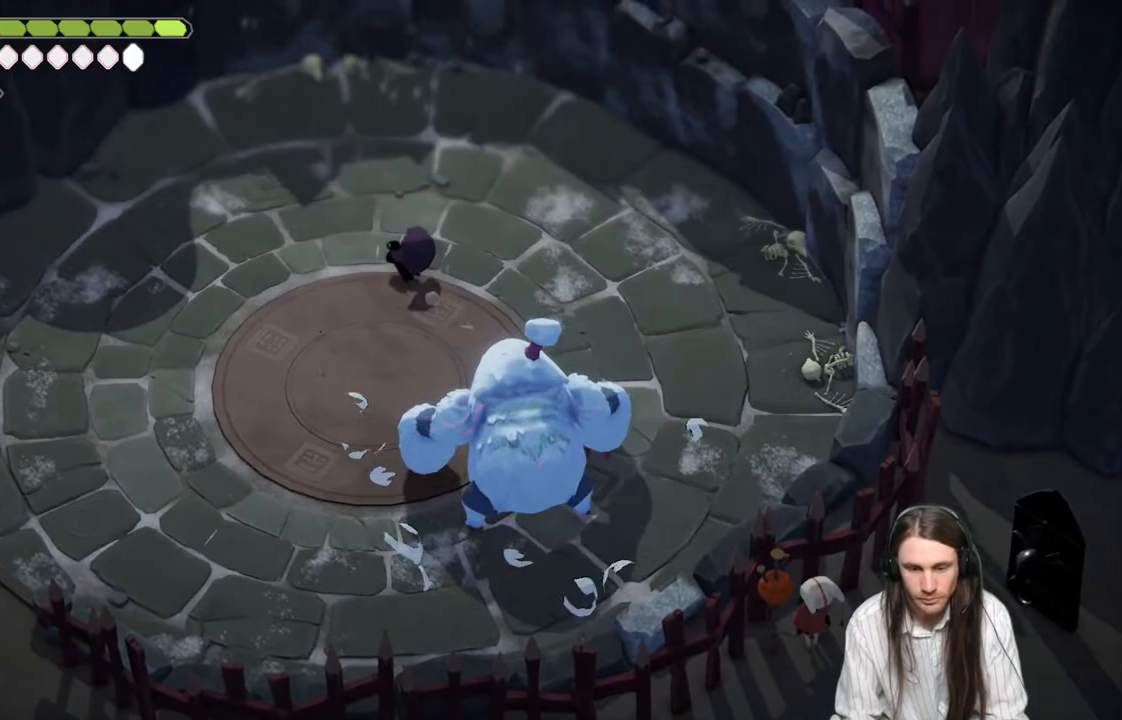
{"buttons": [], "left_stick": "down-left", "right_stick": "center", "events": [[267, "left_stick", "down-left"]]}
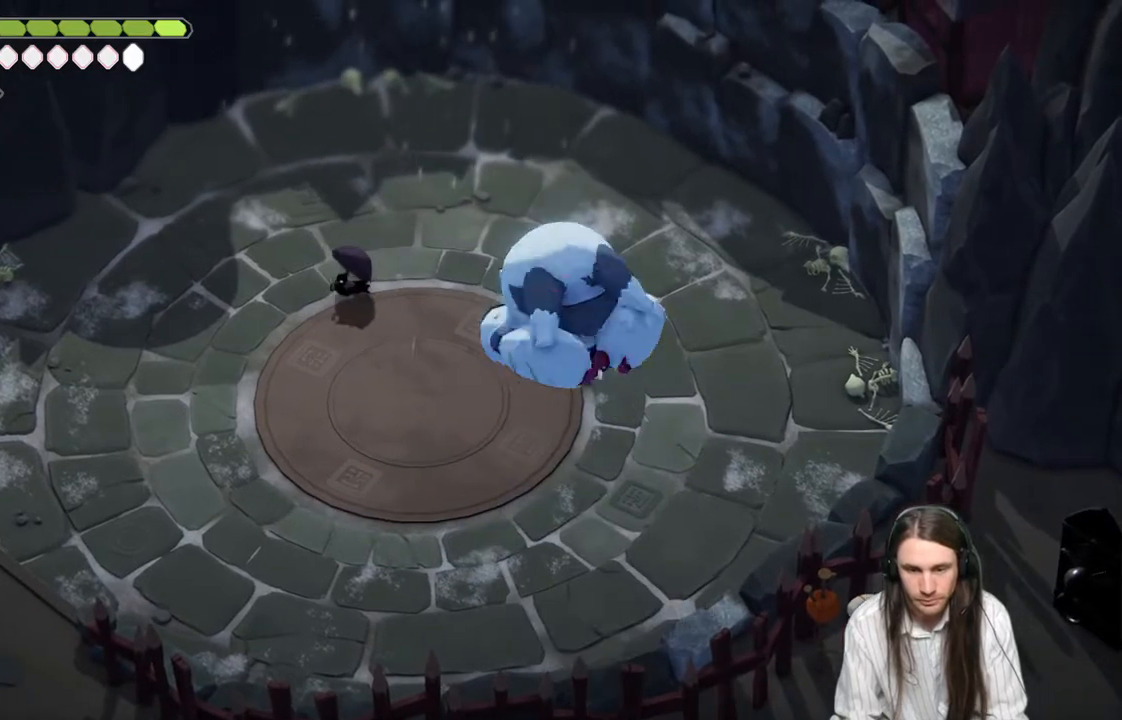
{"buttons": [], "left_stick": "down-left", "right_stick": "center", "events": [[217, "B", "down"], [400, "B", "up"]]}
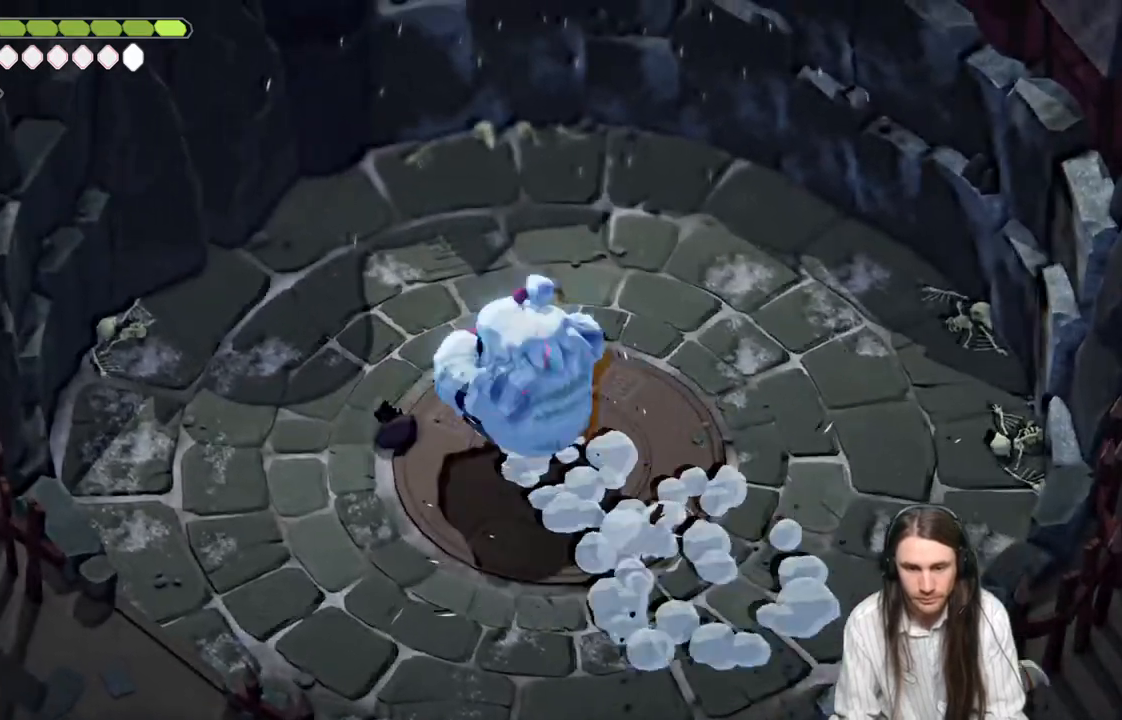
{"buttons": [], "left_stick": "down", "right_stick": "center", "events": [[200, "left_stick", "down"]]}
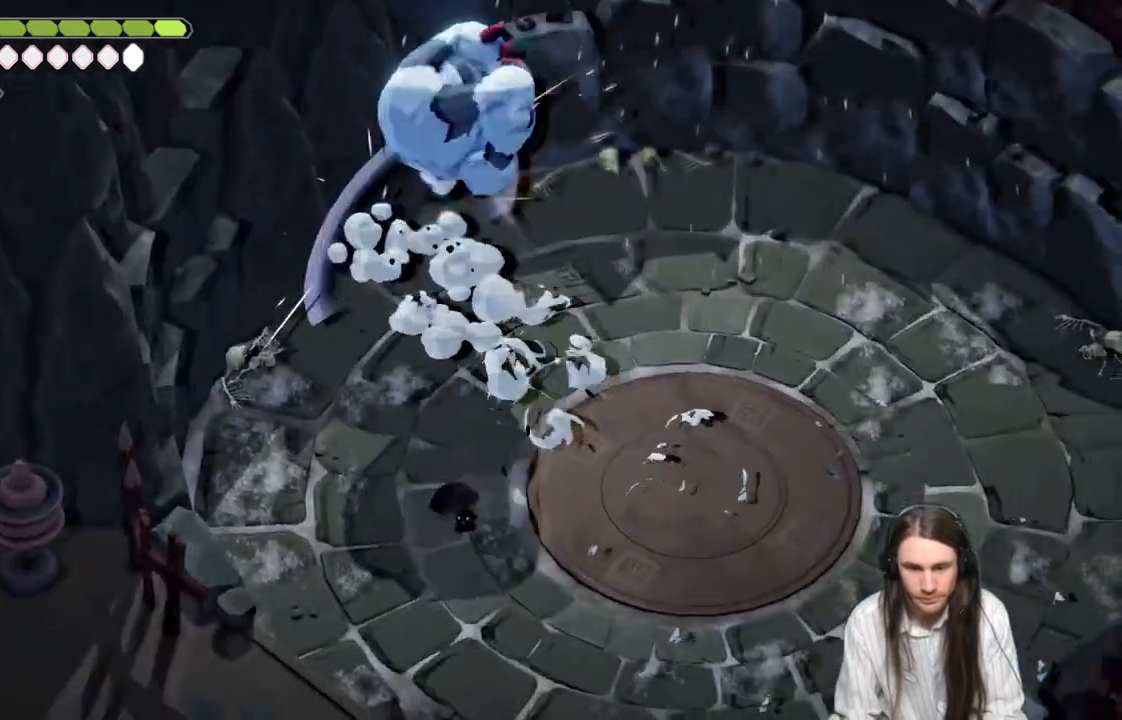
{"buttons": ["L2", "R2"], "left_stick": "up", "right_stick": "center", "events": [[133, "L2", "down"], [167, "left_stick", "up"], [200, "R2", "down"]]}
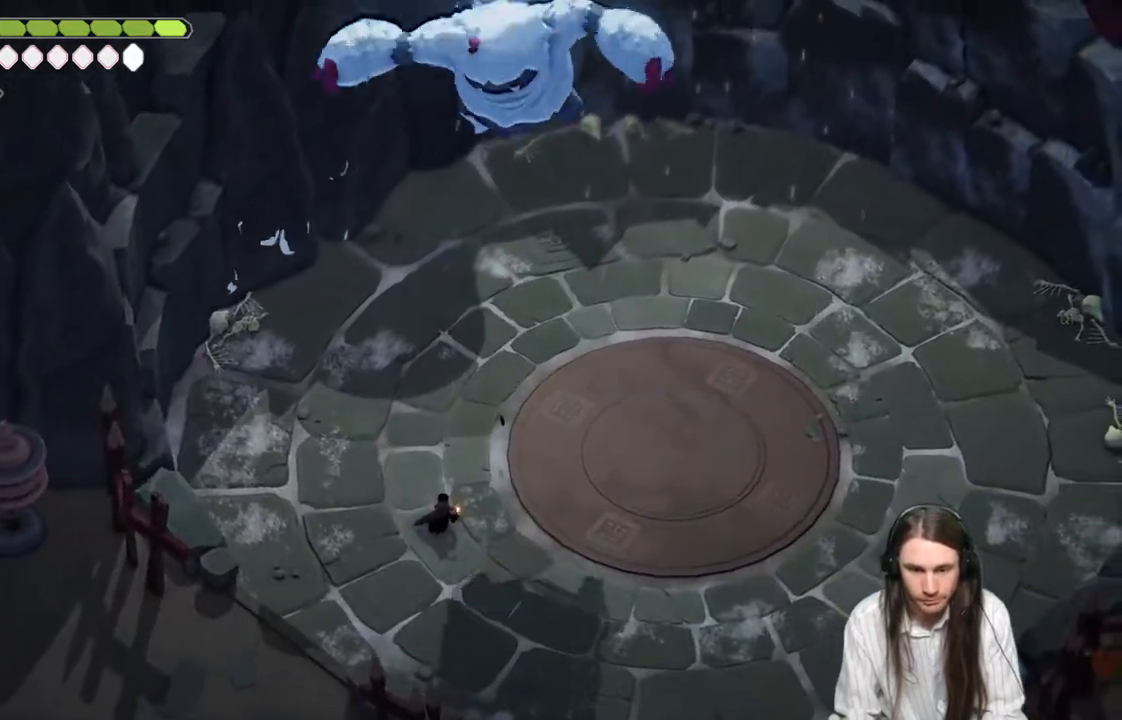
{"buttons": ["L2"], "left_stick": "up", "right_stick": "center", "events": [[350, "R2", "up"]]}
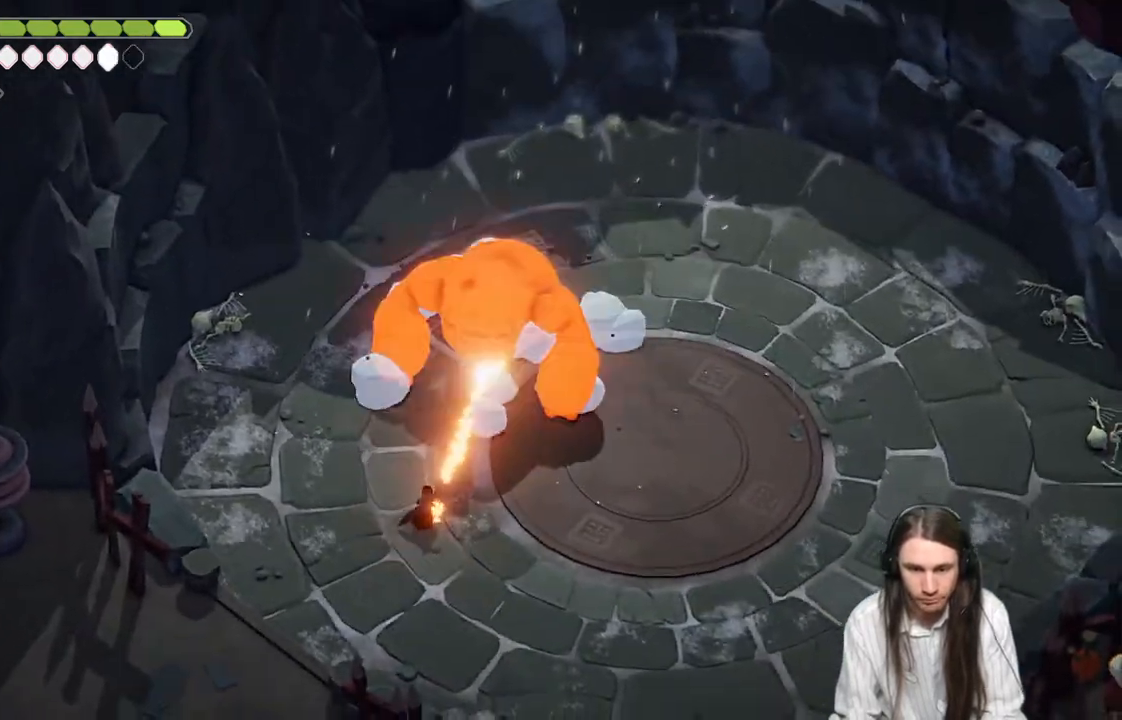
{"buttons": [], "left_stick": "down-right", "right_stick": "center", "events": [[133, "L2", "up"], [167, "left_stick", "right"], [217, "left_stick", "down-right"]]}
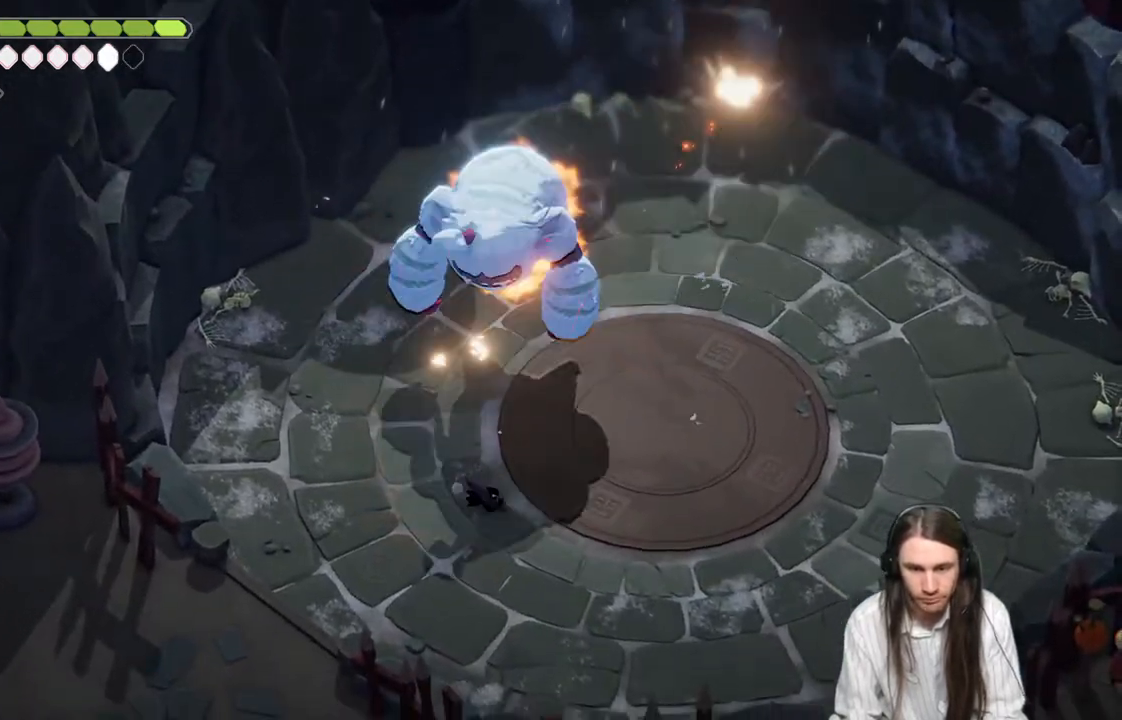
{"buttons": ["B"], "left_stick": "down-right", "right_stick": "center", "events": [[400, "B", "down"]]}
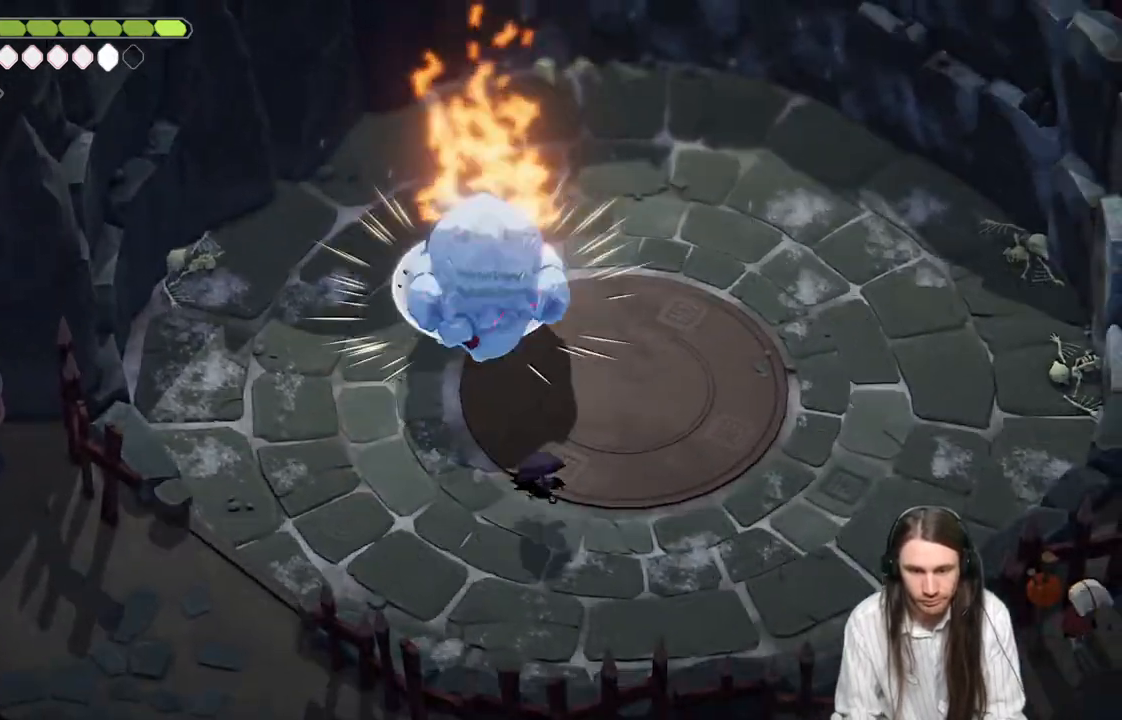
{"buttons": [], "left_stick": "up-right", "right_stick": "center", "events": [[17, "L3", "down"], [17, "left_stick", "right"], [67, "B", "up"], [200, "L3", "up"], [283, "left_stick", "up-right"]]}
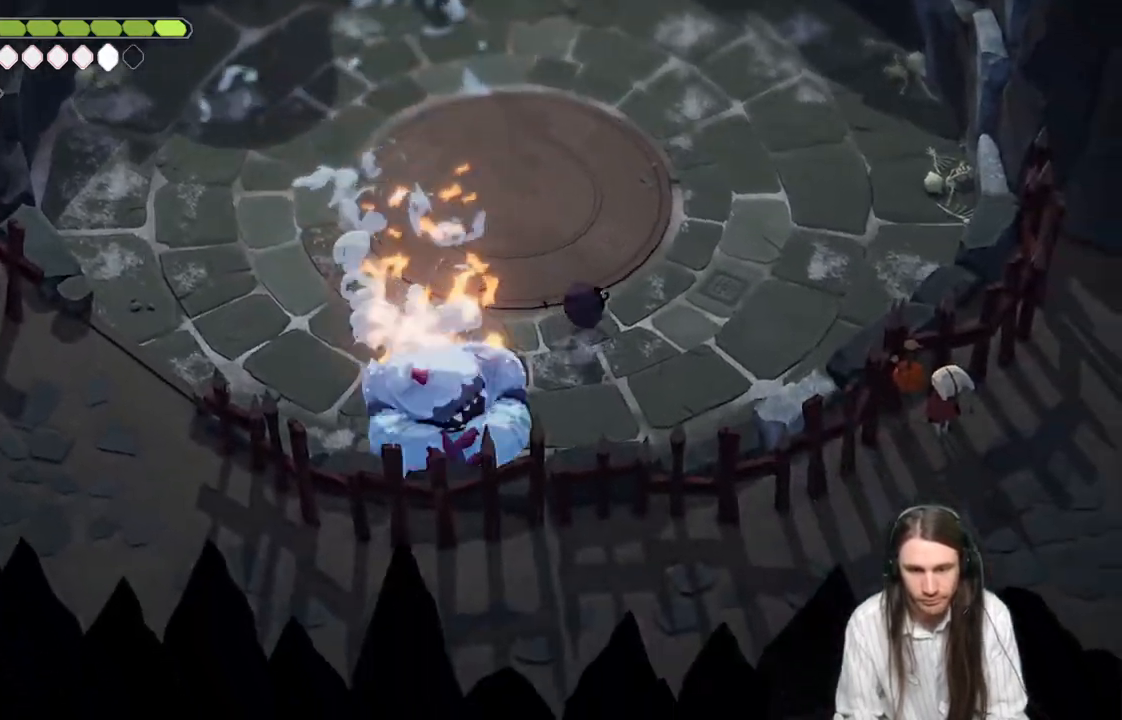
{"buttons": [], "left_stick": "up", "right_stick": "center", "events": [[183, "left_stick", "up"]]}
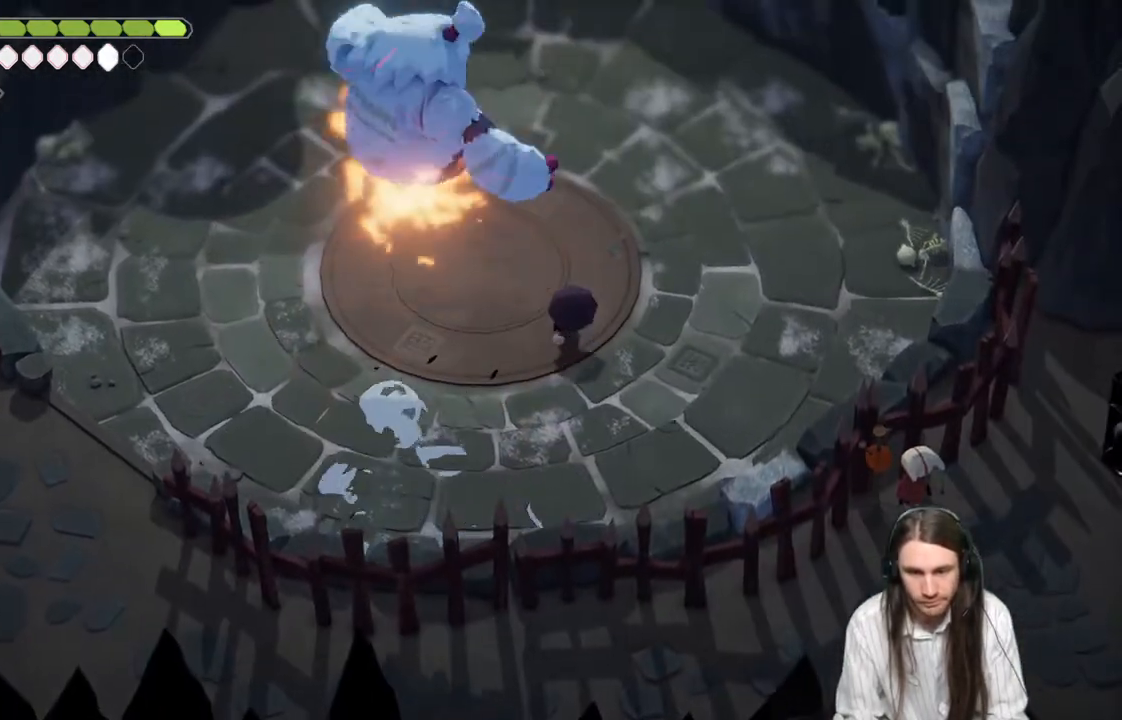
{"buttons": ["L2", "R2", "L3"], "left_stick": "down", "right_stick": "center", "events": [[267, "L2", "down"], [267, "left_stick", "down-left"], [317, "R2", "down"], [450, "L3", "down"], [450, "left_stick", "down"]]}
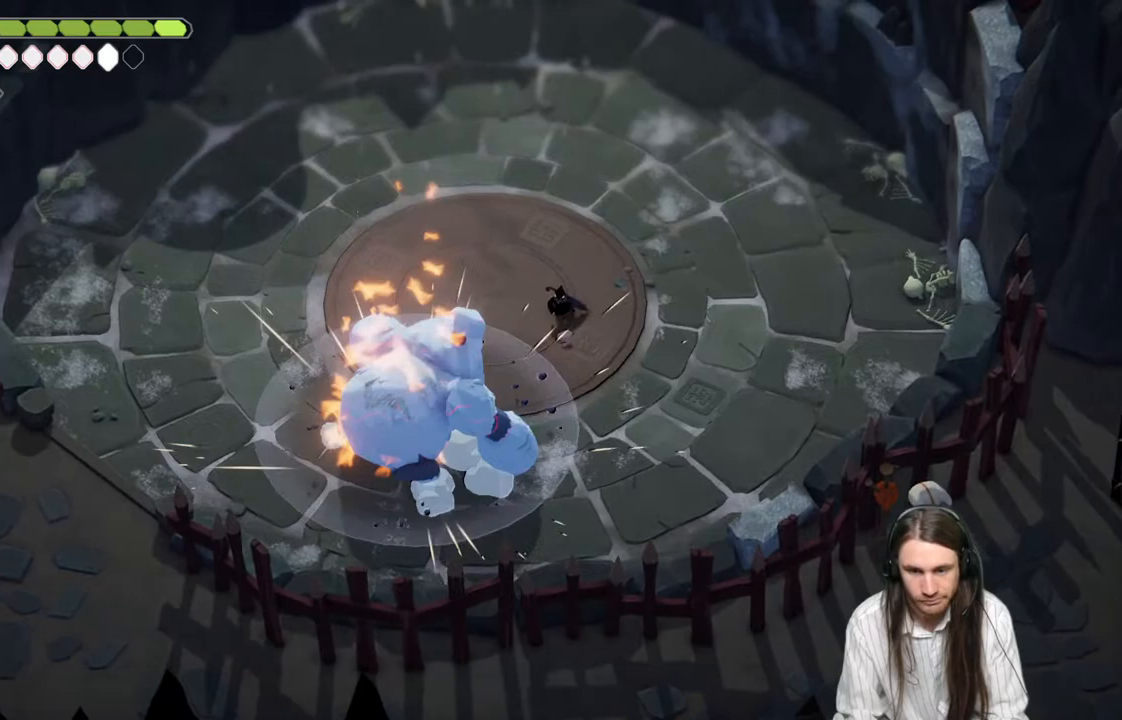
{"buttons": [], "left_stick": "down", "right_stick": "center", "events": [[233, "R2", "up"], [267, "L3", "up"], [483, "L2", "up"]]}
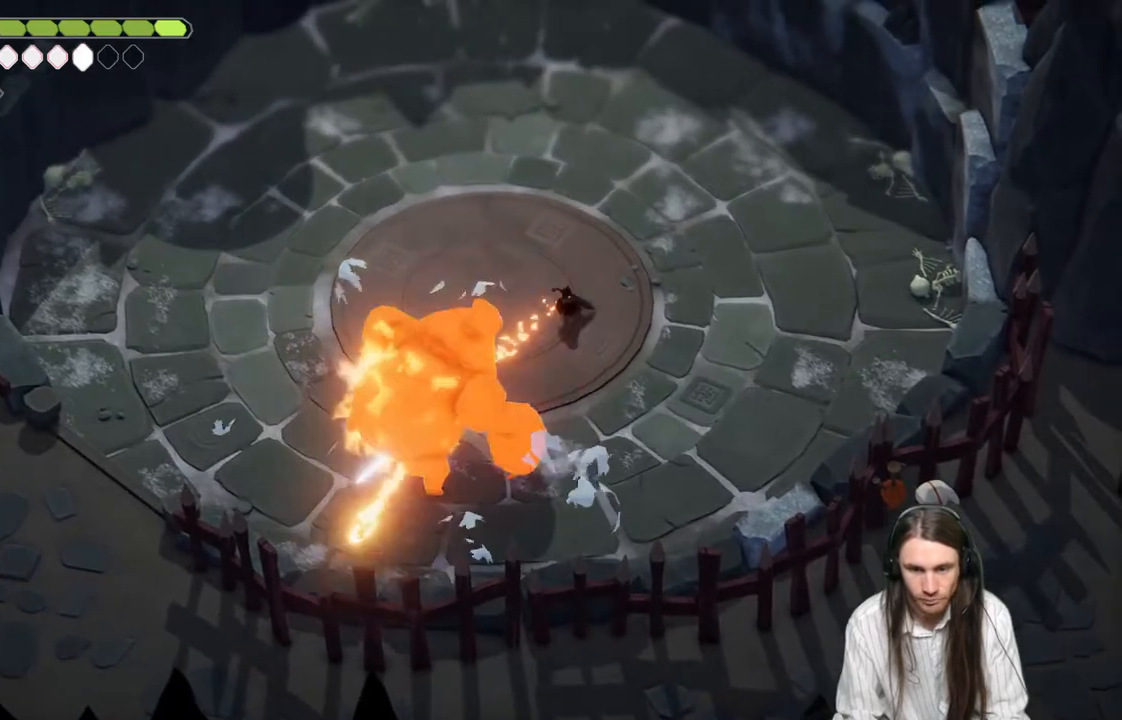
{"buttons": [], "left_stick": "up-right", "right_stick": "center", "events": [[17, "left_stick", "down-right"], [133, "left_stick", "right"], [300, "left_stick", "up-right"]]}
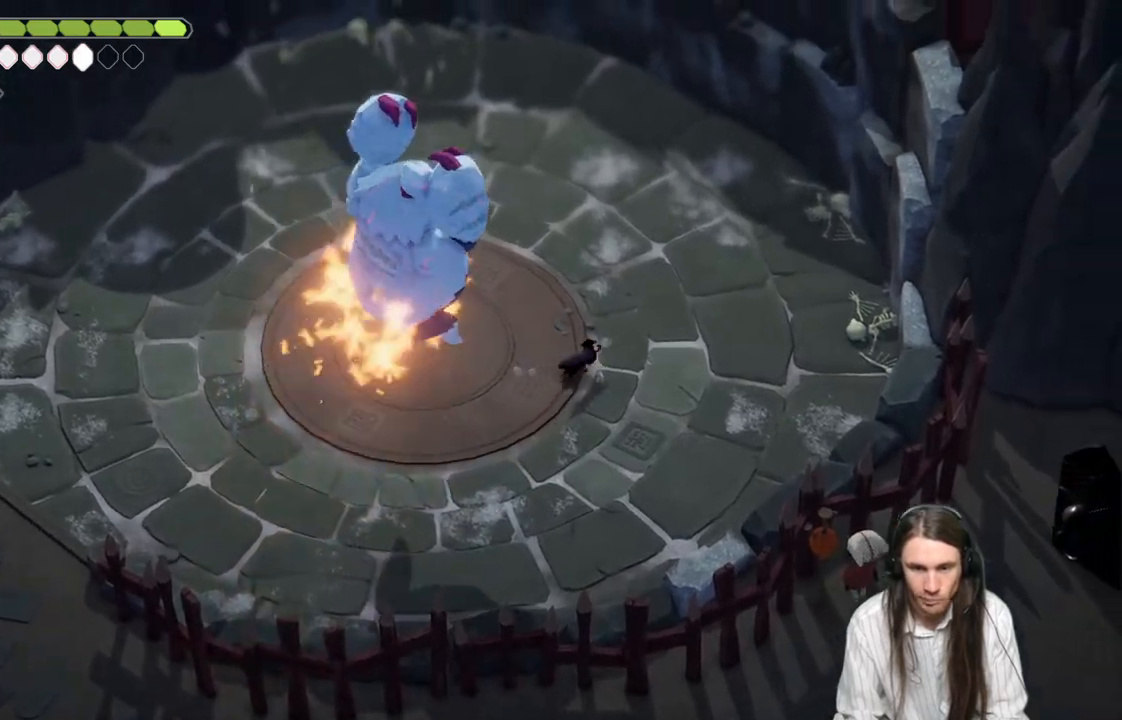
{"buttons": [], "left_stick": "down-left", "right_stick": "center", "events": [[83, "B", "down"], [83, "left_stick", "right"], [267, "B", "up"], [400, "left_stick", "down-right"], [500, "left_stick", "down-left"]]}
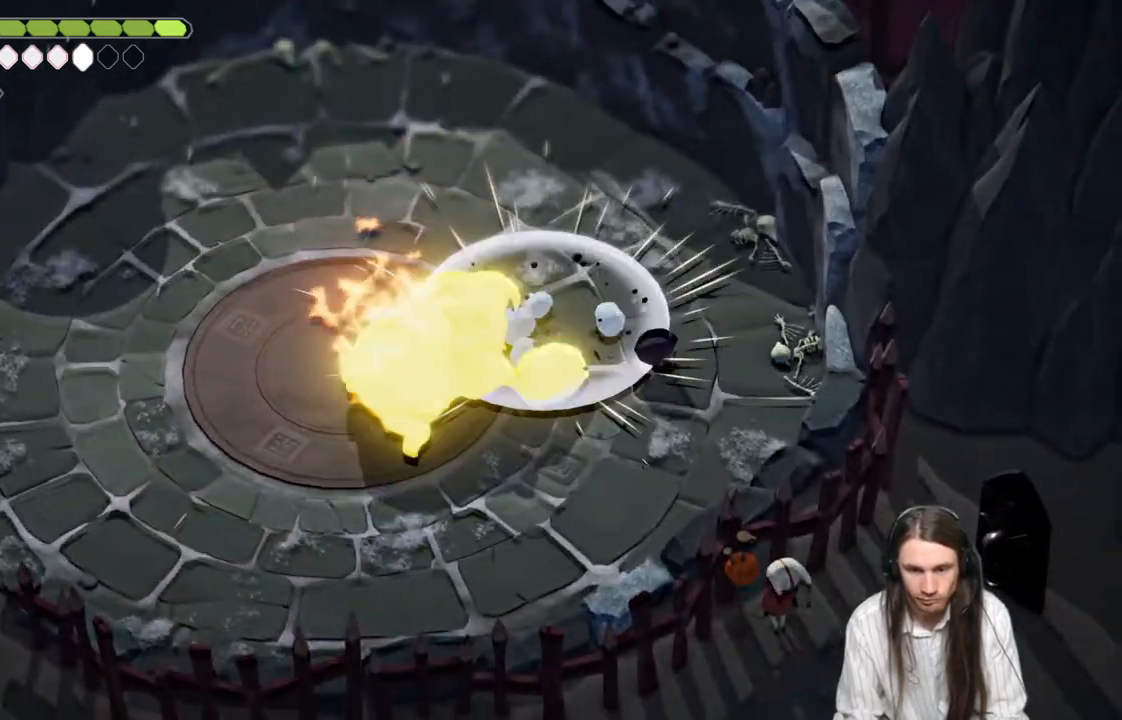
{"buttons": [], "left_stick": "down-left", "right_stick": "center", "events": []}
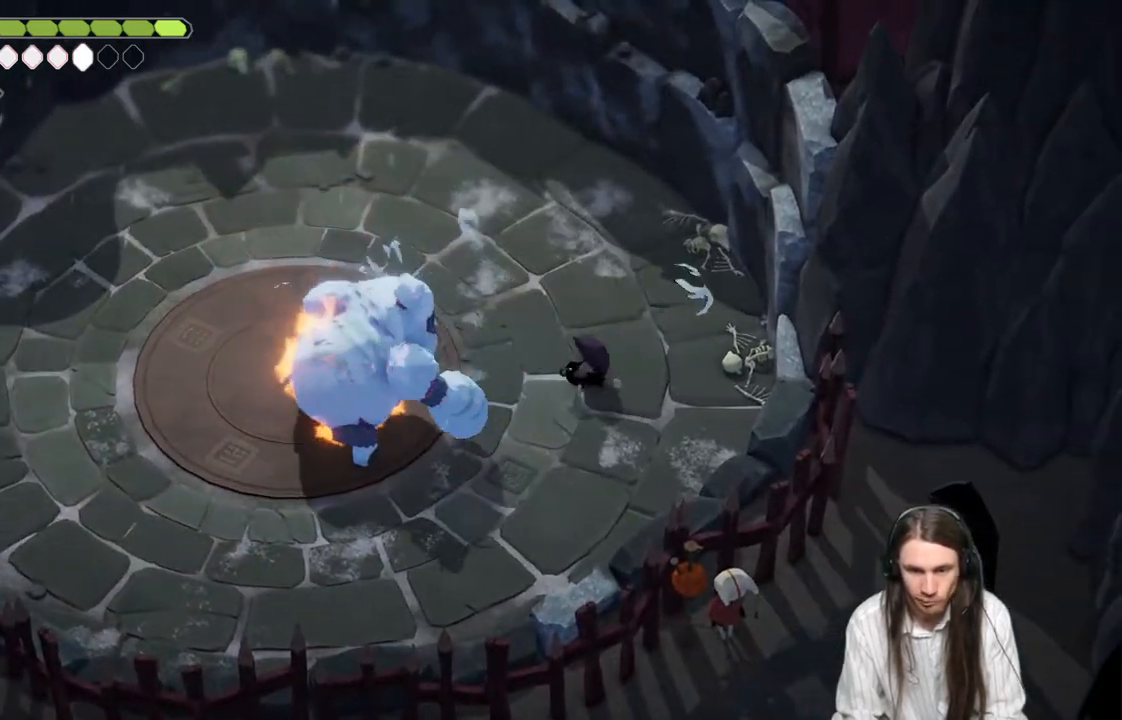
{"buttons": [], "left_stick": "right", "right_stick": "center", "events": [[317, "L1", "down"], [317, "L3", "down"], [433, "L3", "up"], [450, "L1", "up"], [483, "left_stick", "right"]]}
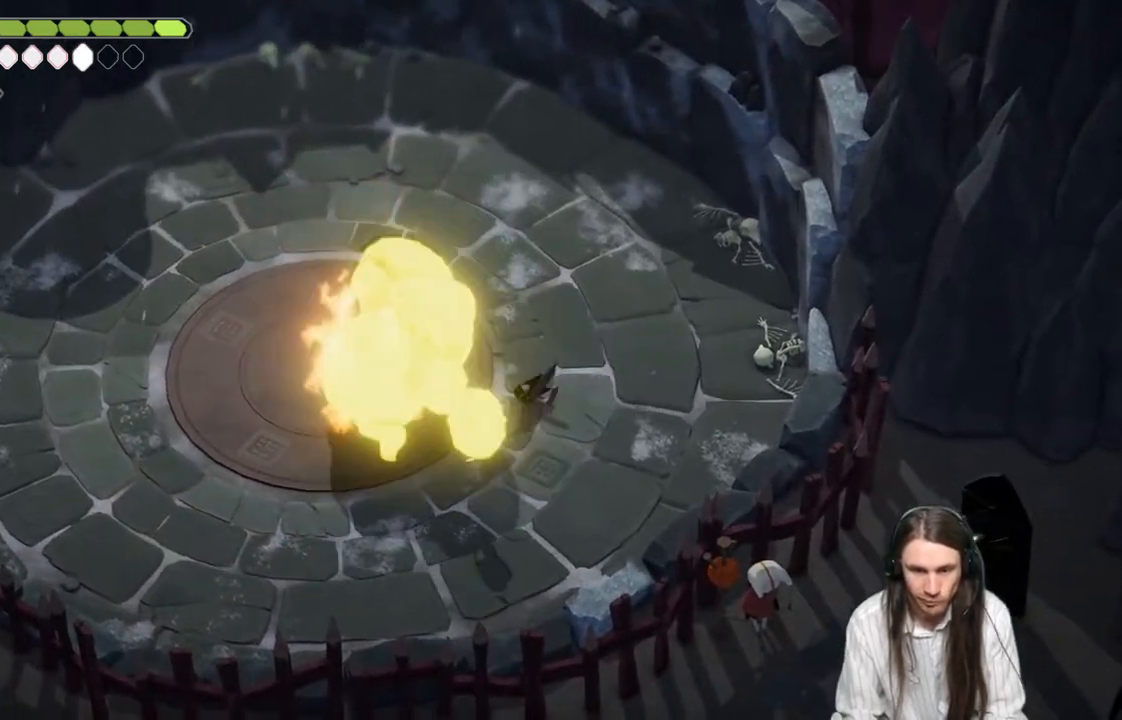
{"buttons": [], "left_stick": "down", "right_stick": "center", "events": [[33, "B", "down"], [217, "B", "up"], [483, "left_stick", "down"]]}
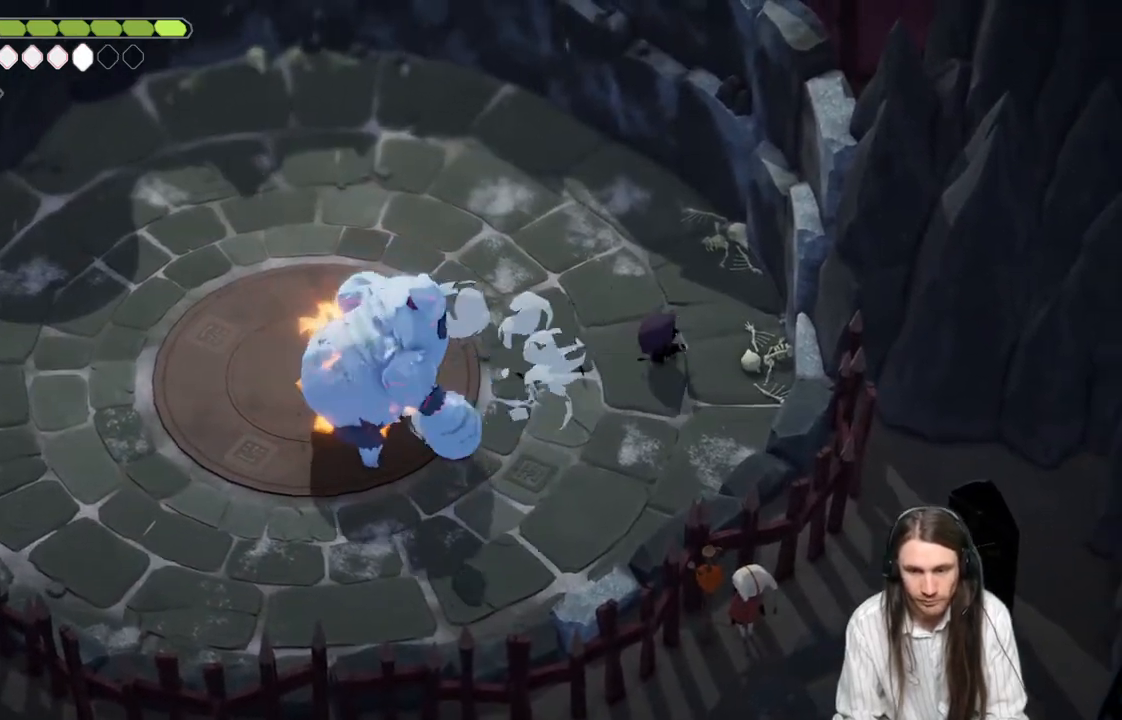
{"buttons": [], "left_stick": "down", "right_stick": "center", "events": []}